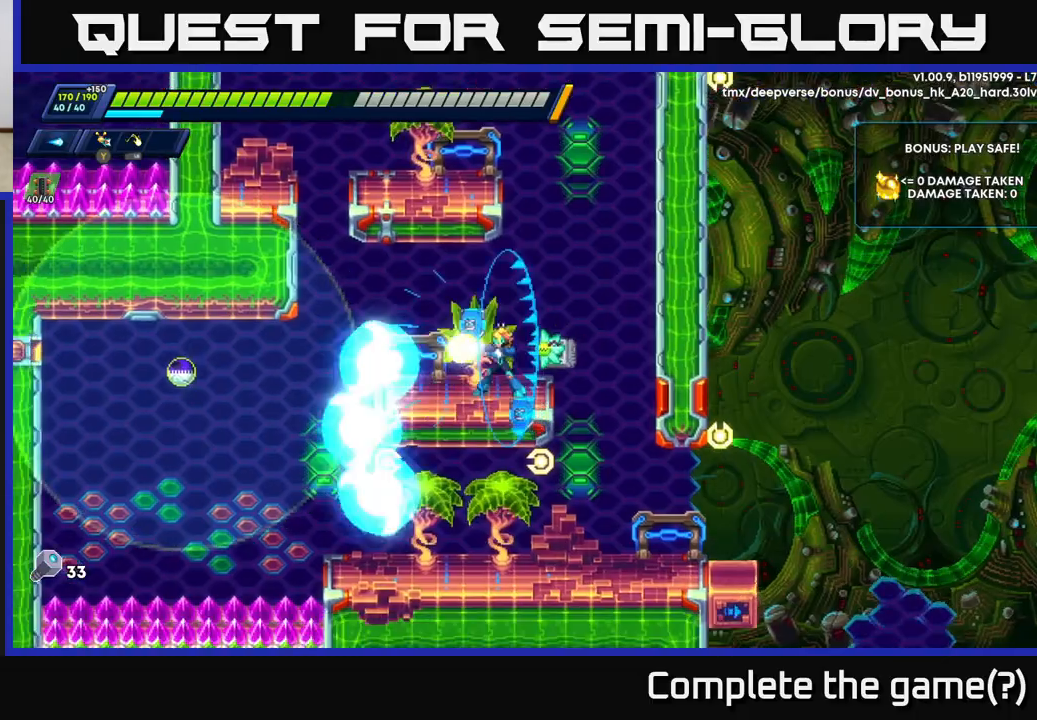
Gameplay with a controller (Xbox layout); each line is a JSON object with the inputs held at the frame after it. "events" lists button and stick changes between this image and that frame as [ms after this image, input, new state], when the widget could be followed in between.
{"buttons": ["R2"], "left_stick": "right", "right_stick": "center", "events": [[17, "X", "up"], [83, "left_stick", "left"], [100, "X", "down"], [167, "X", "up"], [233, "left_stick", "center"], [417, "left_stick", "right"], [483, "R2", "down"]]}
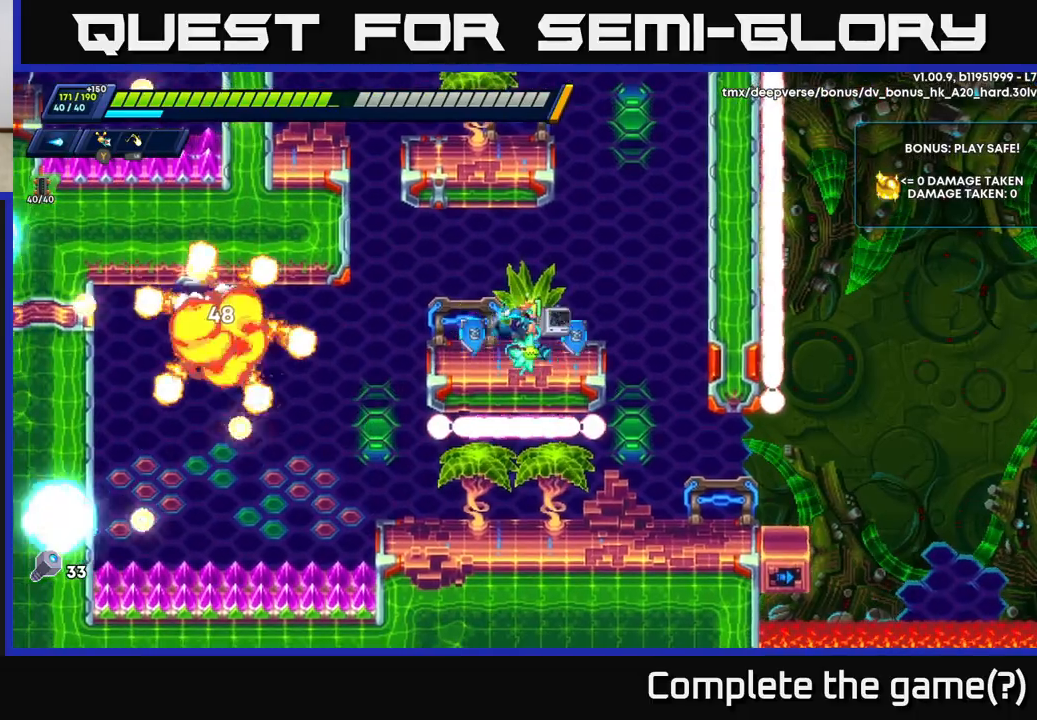
{"buttons": [], "left_stick": "center", "right_stick": "center", "events": [[183, "R2", "up"], [333, "left_stick", "center"]]}
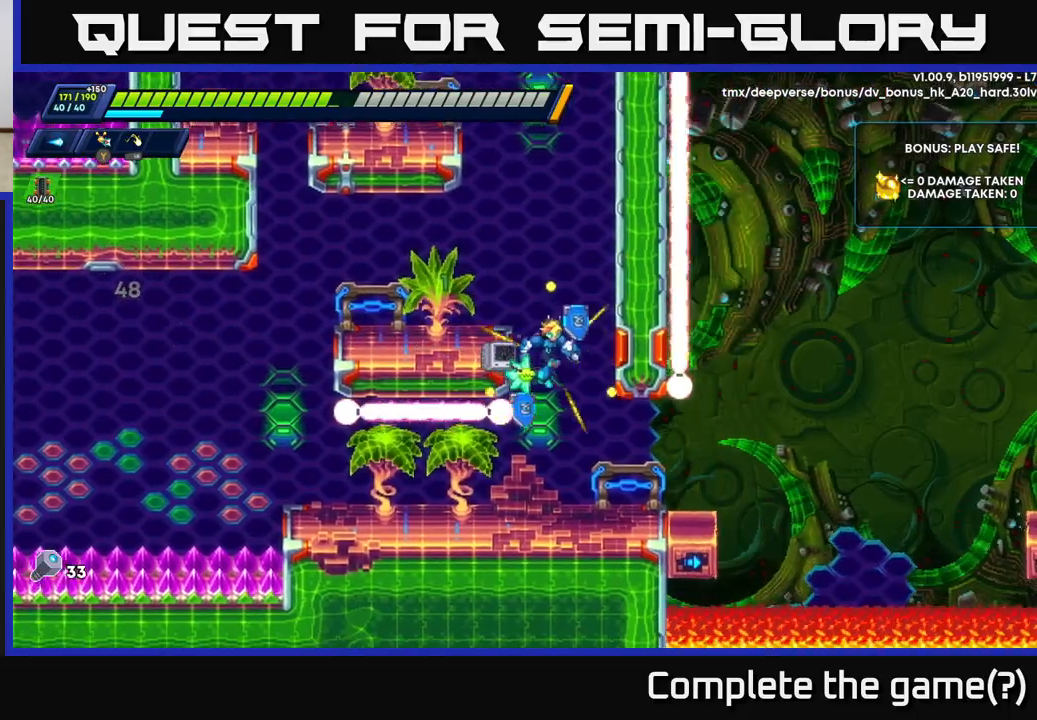
{"buttons": ["R2"], "left_stick": "right", "right_stick": "center", "events": [[183, "left_stick", "right"], [317, "R2", "down"]]}
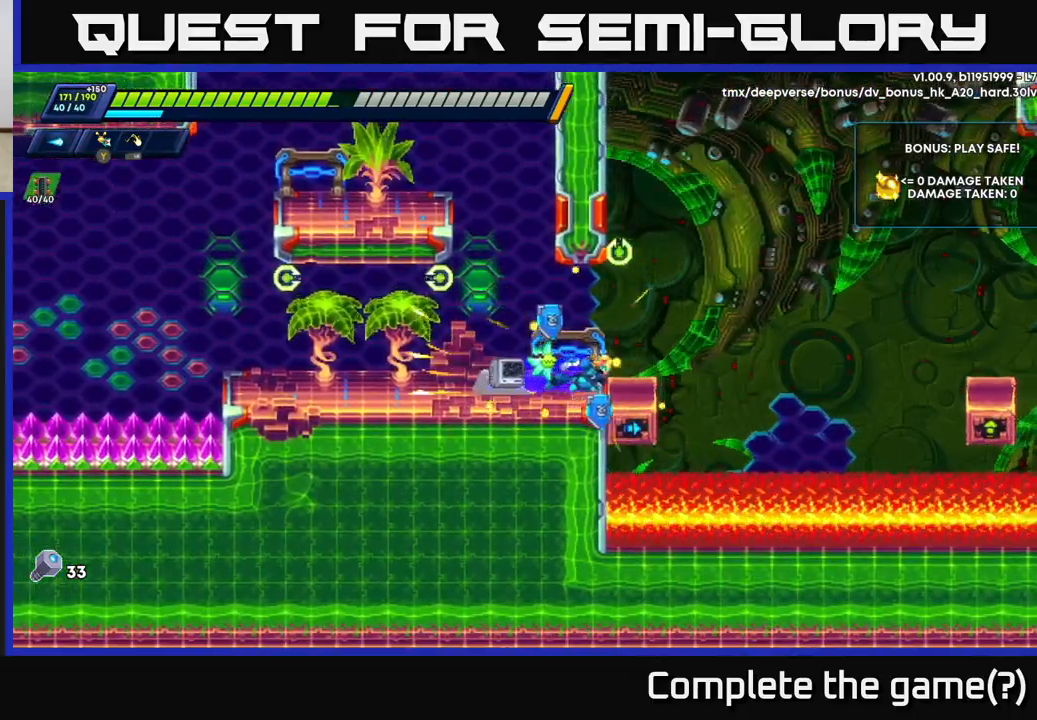
{"buttons": ["R2"], "left_stick": "up-right", "right_stick": "center", "events": [[200, "A", "down"], [267, "left_stick", "up-right"], [483, "A", "up"]]}
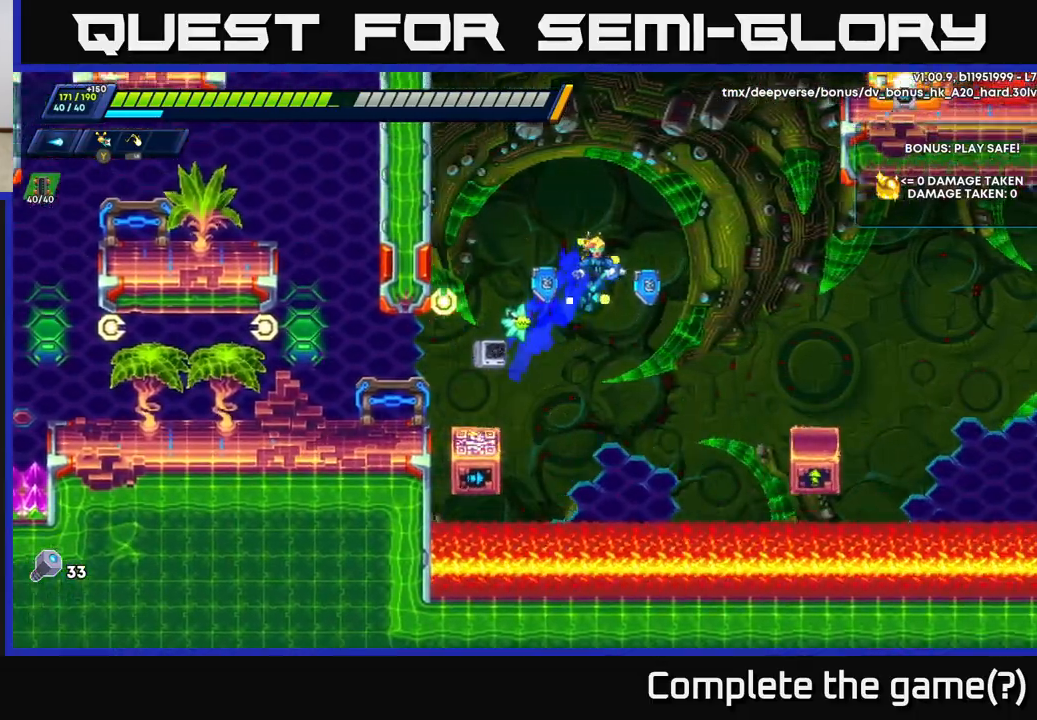
{"buttons": ["R2"], "left_stick": "up-right", "right_stick": "center", "events": [[117, "A", "down"], [367, "A", "up"]]}
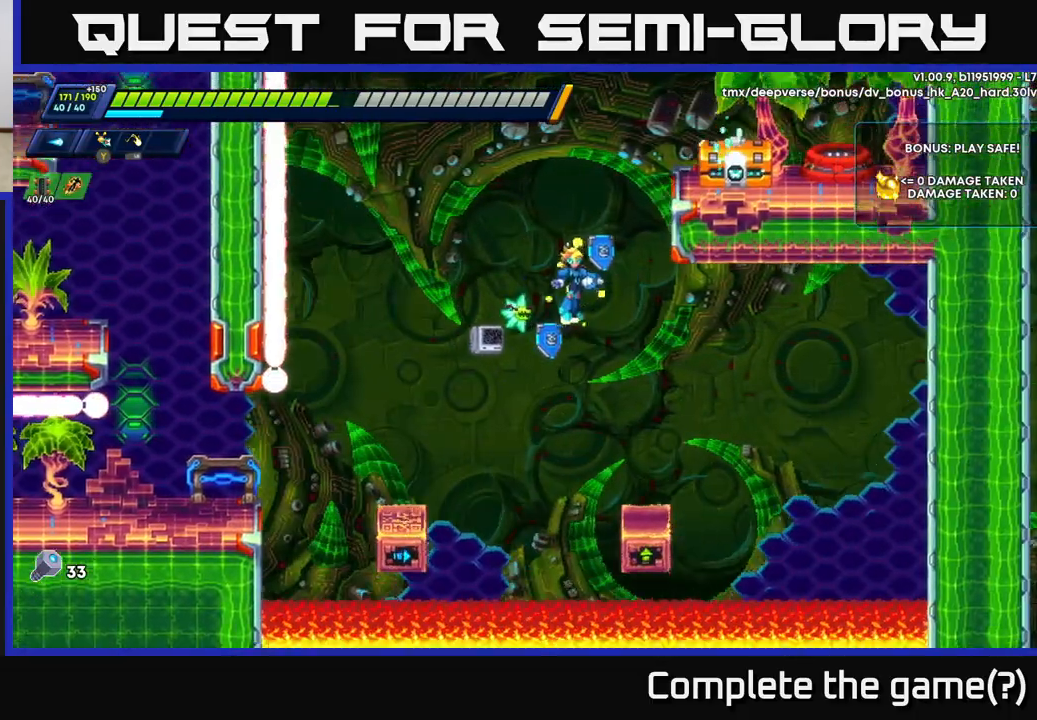
{"buttons": ["A", "R2"], "left_stick": "up-right", "right_stick": "center", "events": [[400, "A", "down"]]}
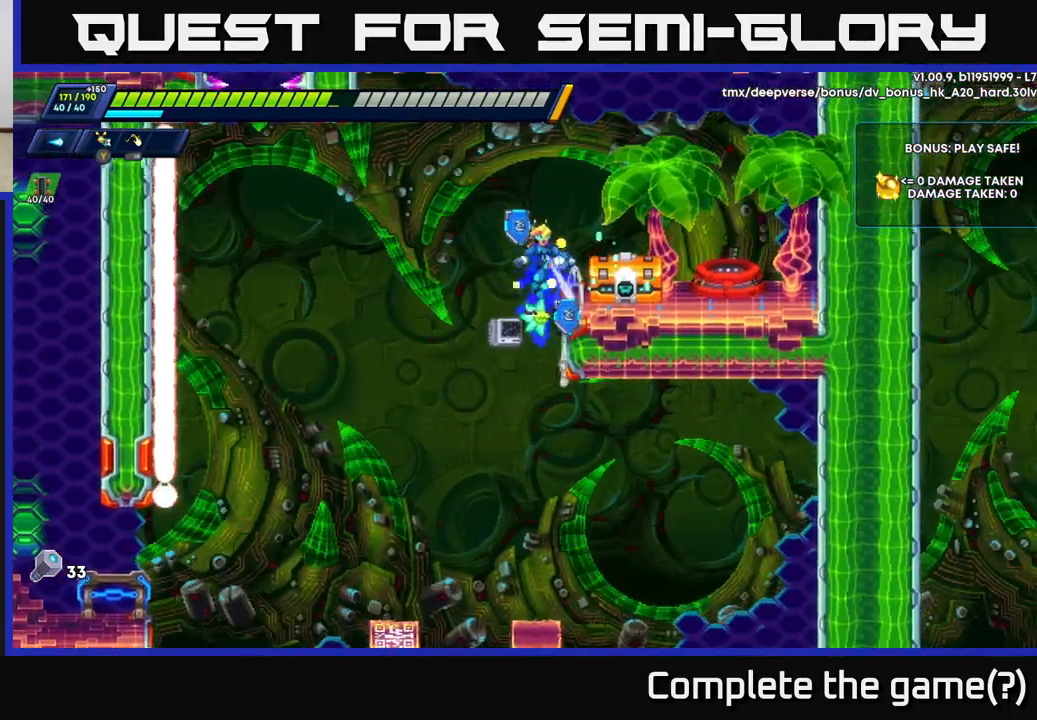
{"buttons": ["X"], "left_stick": "center", "right_stick": "center", "events": [[33, "R2", "up"], [50, "A", "up"], [150, "X", "down"], [233, "X", "up"], [267, "left_stick", "center"], [333, "X", "down"], [400, "X", "up"], [467, "X", "down"]]}
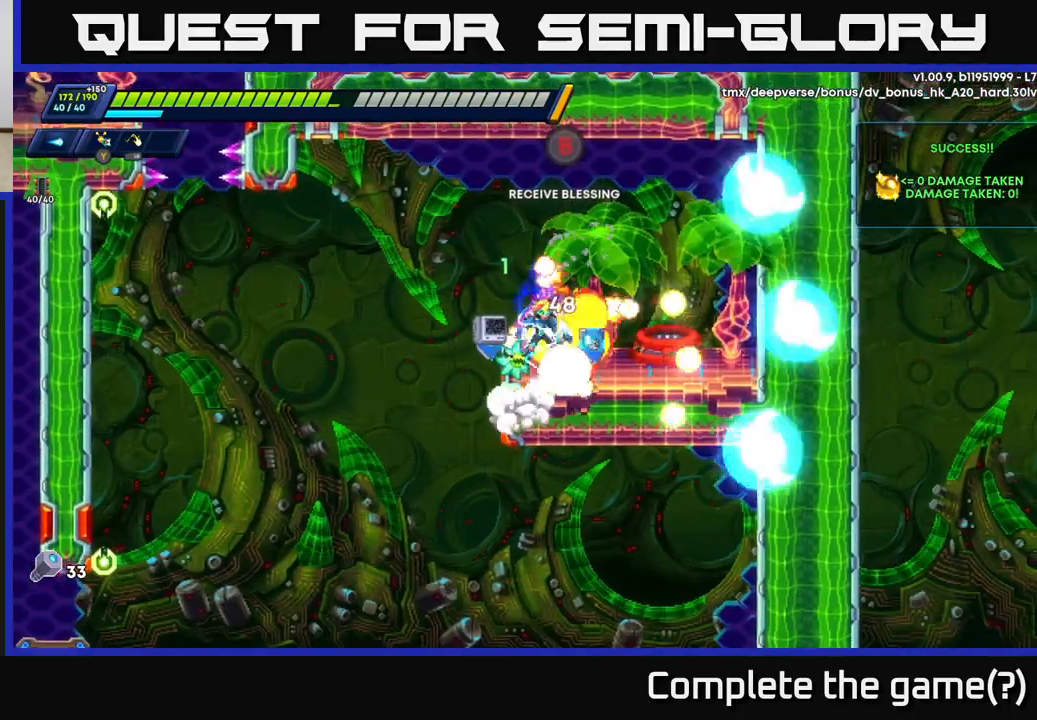
{"buttons": [], "left_stick": "center", "right_stick": "center", "events": [[33, "X", "up"], [100, "X", "down"], [167, "X", "up"]]}
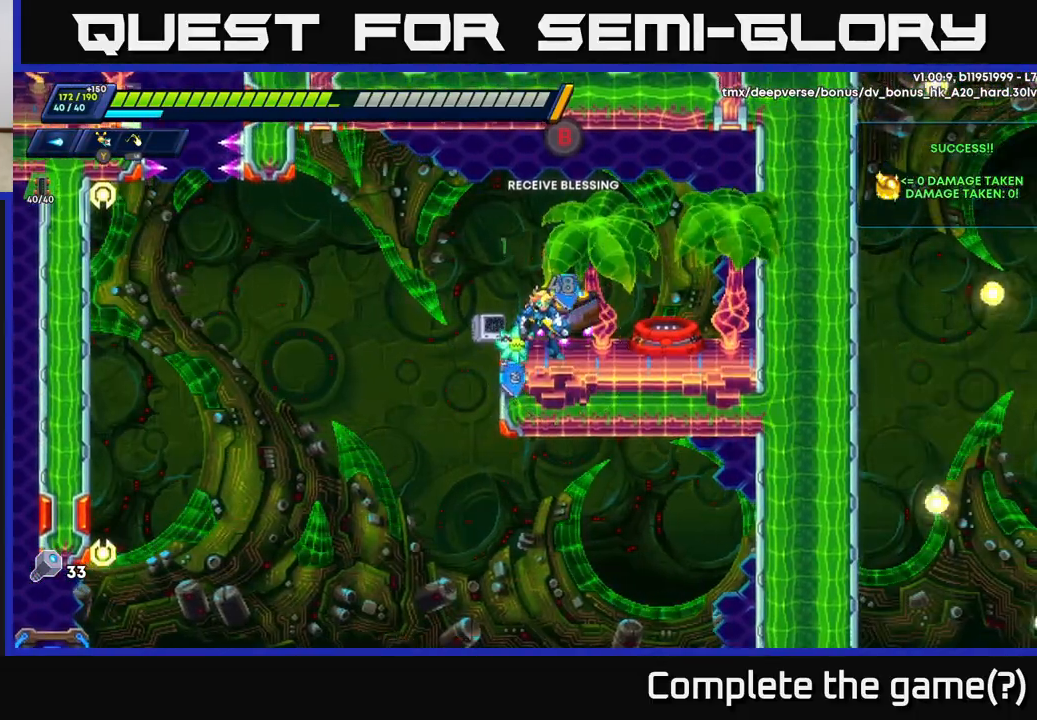
{"buttons": [], "left_stick": "center", "right_stick": "center", "events": [[67, "left_stick", "right"], [200, "B", "down"], [217, "left_stick", "center"], [283, "B", "up"]]}
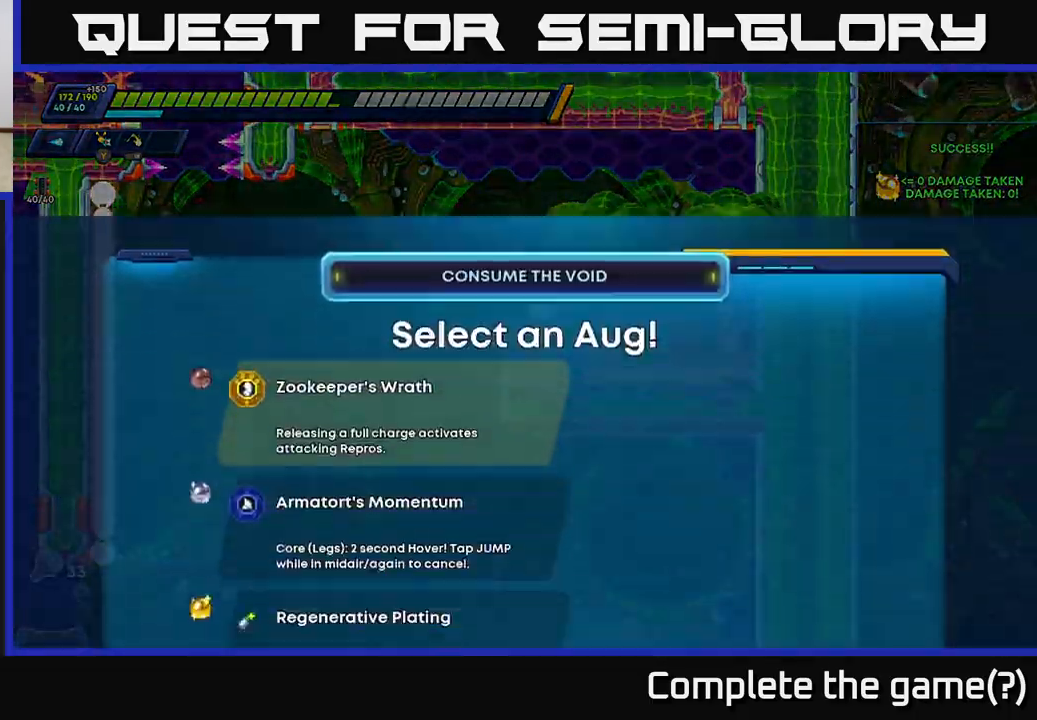
{"buttons": [], "left_stick": "center", "right_stick": "center", "events": []}
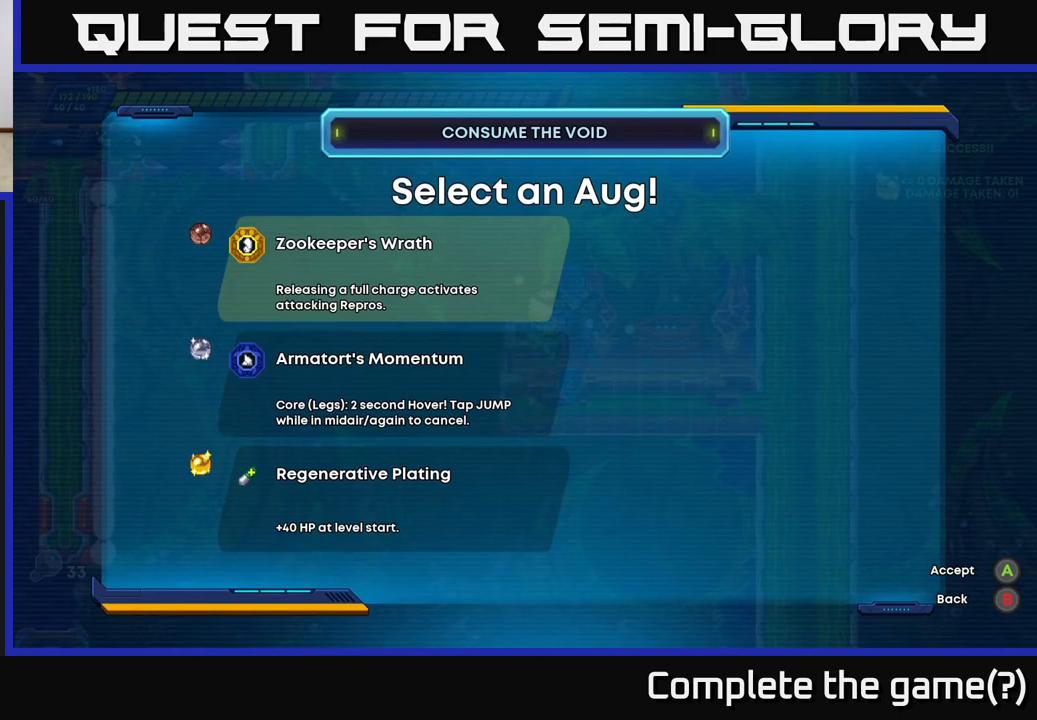
{"buttons": [], "left_stick": "center", "right_stick": "center", "events": []}
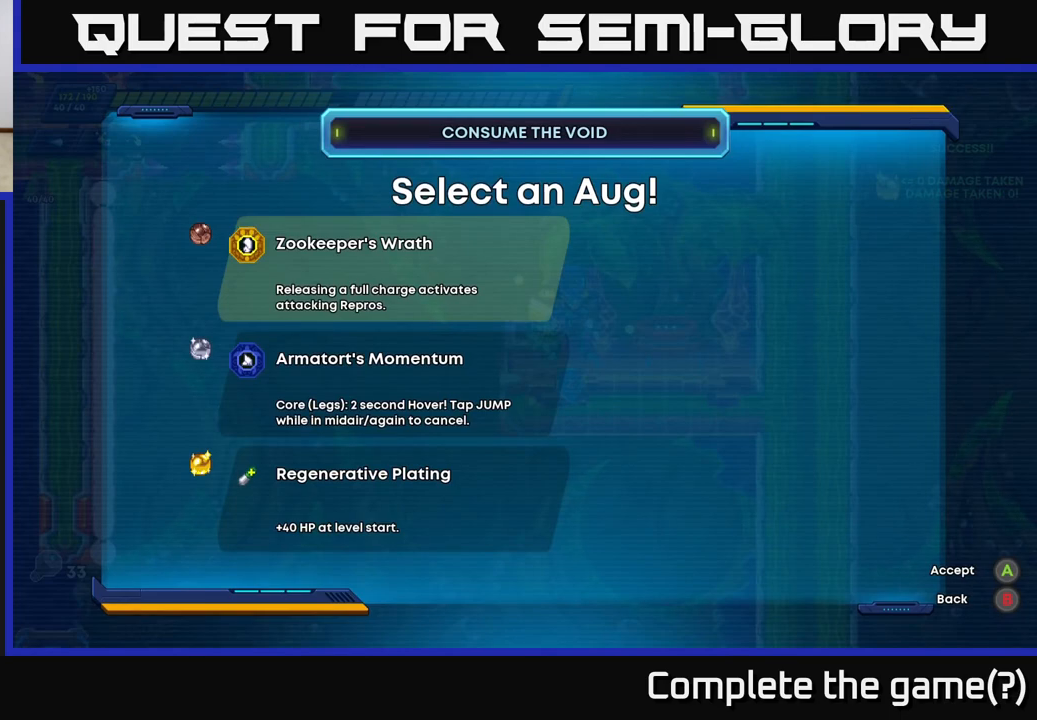
{"buttons": [], "left_stick": "center", "right_stick": "center", "events": [[117, "DPAD_DOWN", "down"], [183, "DPAD_DOWN", "up"], [300, "DPAD_DOWN", "down"], [417, "DPAD_DOWN", "up"]]}
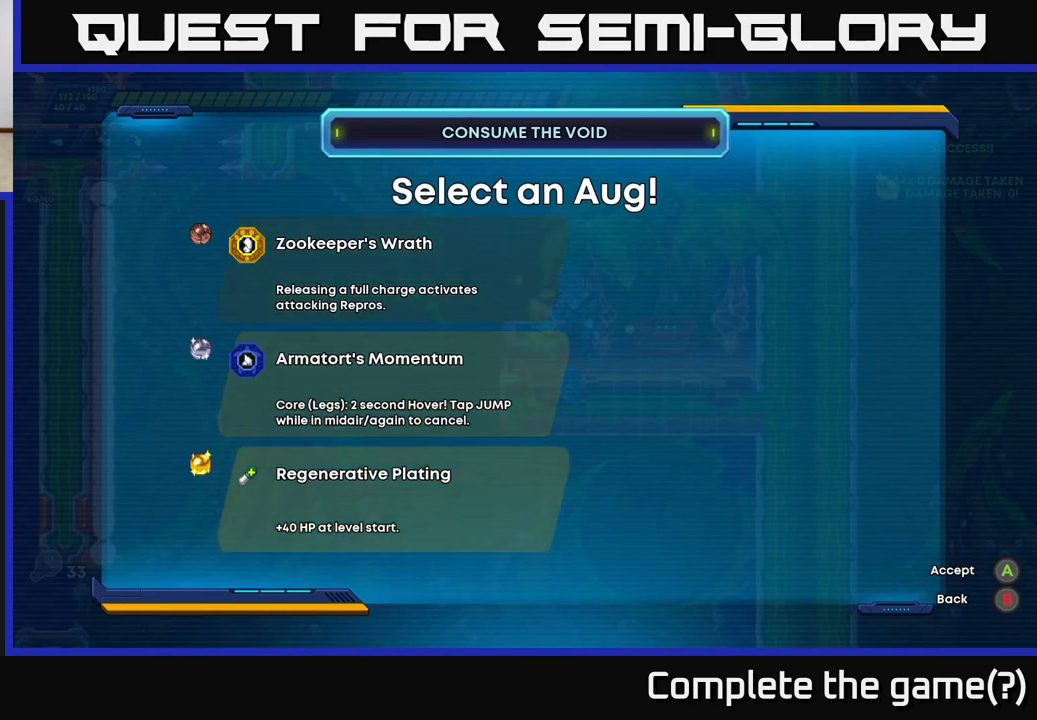
{"buttons": [], "left_stick": "center", "right_stick": "center", "events": []}
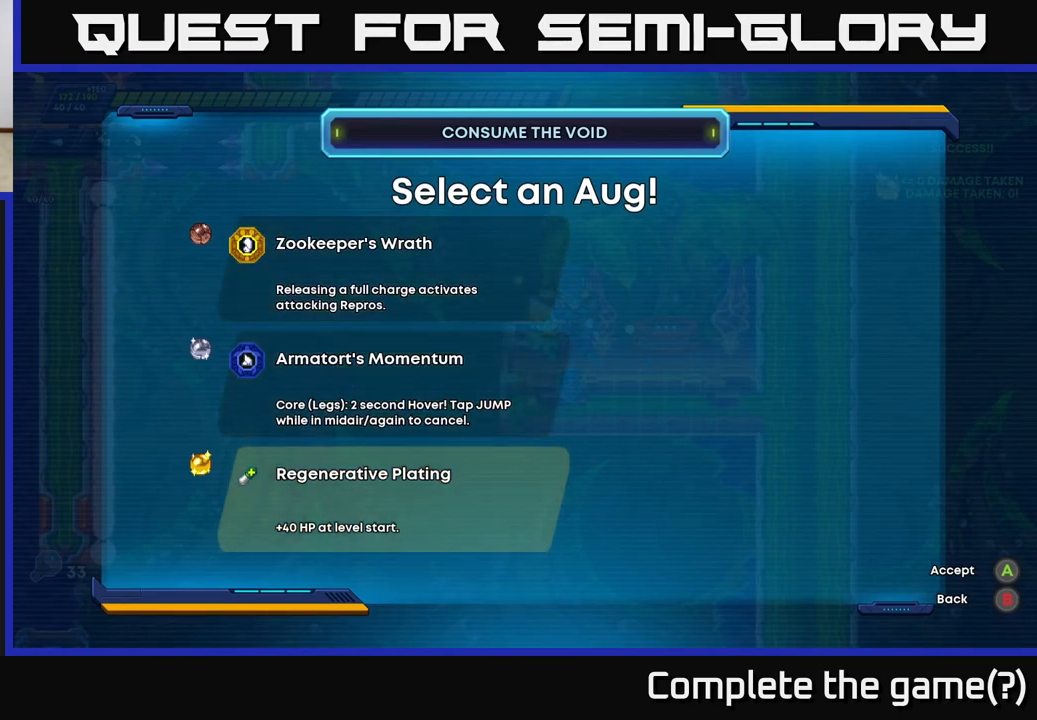
{"buttons": [], "left_stick": "center", "right_stick": "center", "events": []}
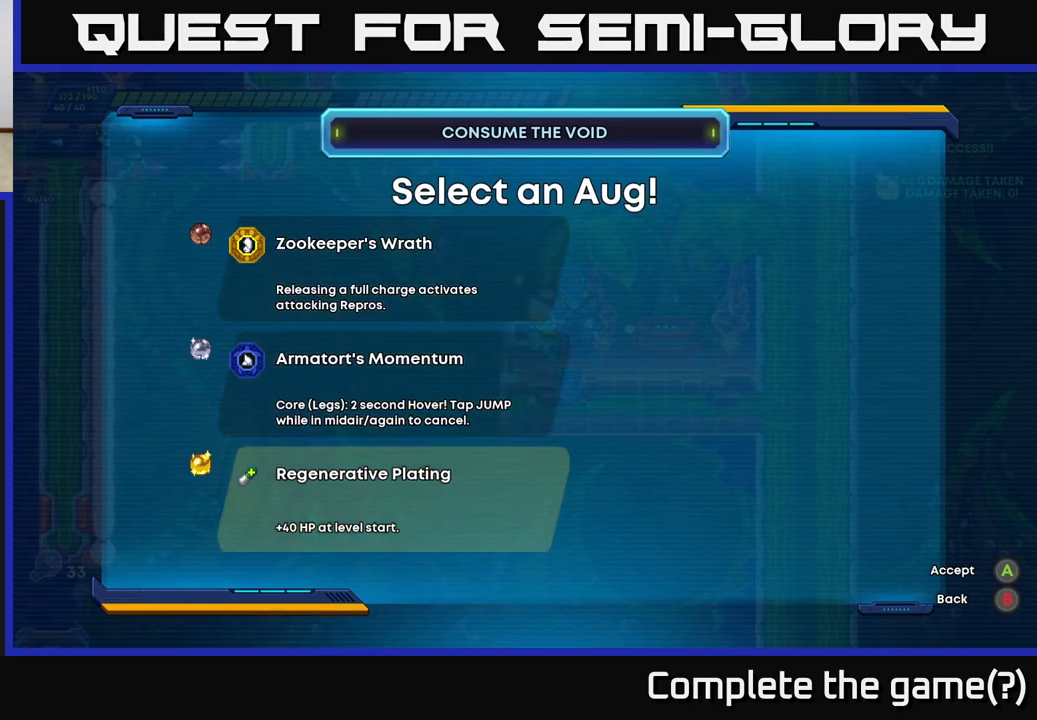
{"buttons": [], "left_stick": "center", "right_stick": "center", "events": []}
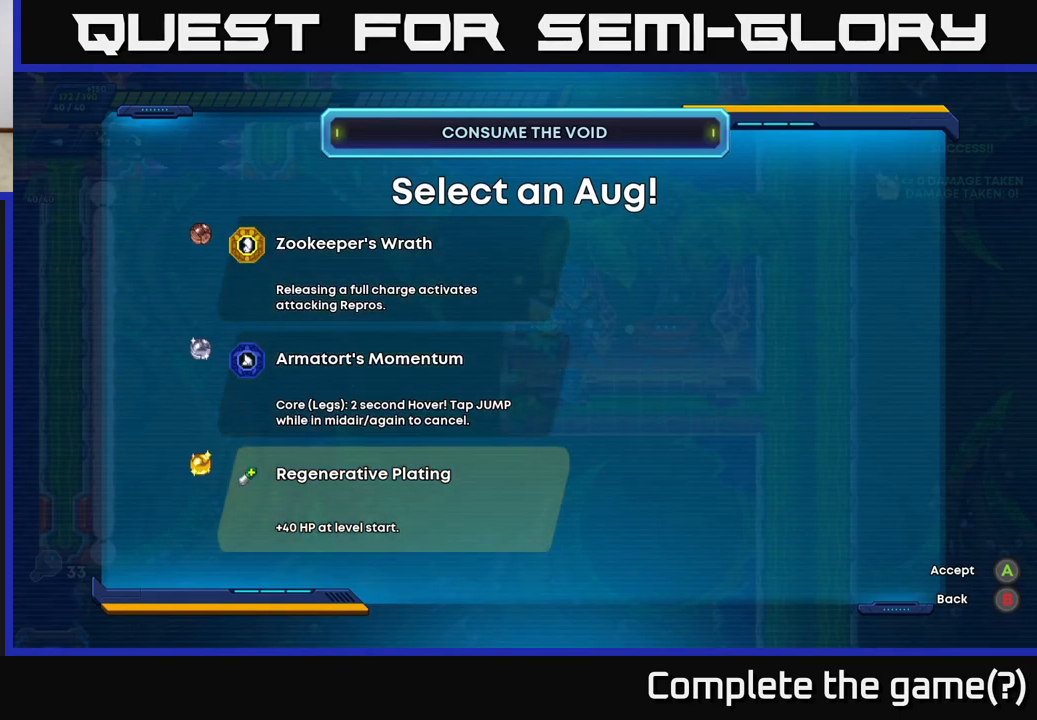
{"buttons": ["DPAD_UP"], "left_stick": "center", "right_stick": "center", "events": [[500, "DPAD_UP", "down"]]}
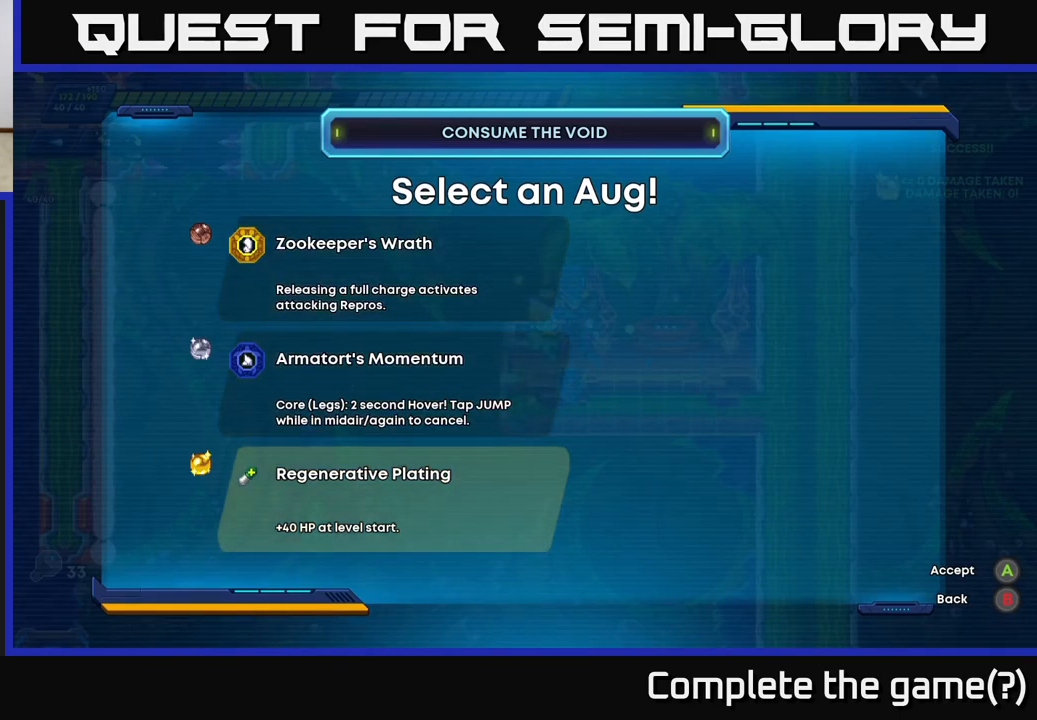
{"buttons": [], "left_stick": "center", "right_stick": "center", "events": [[167, "DPAD_UP", "up"]]}
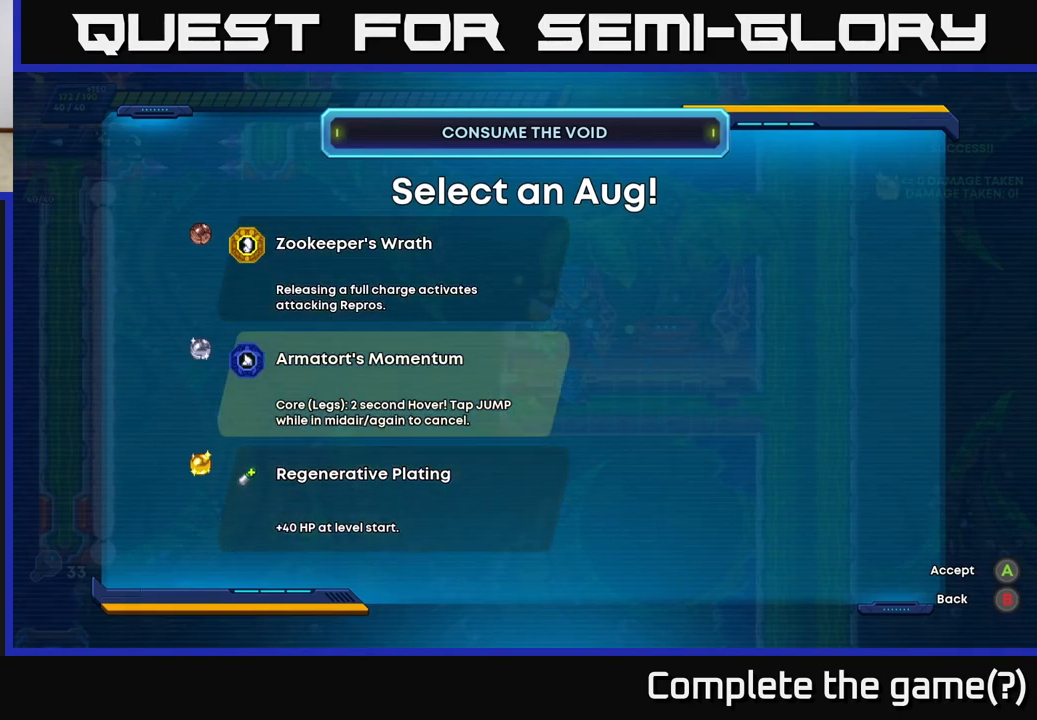
{"buttons": [], "left_stick": "center", "right_stick": "center", "events": []}
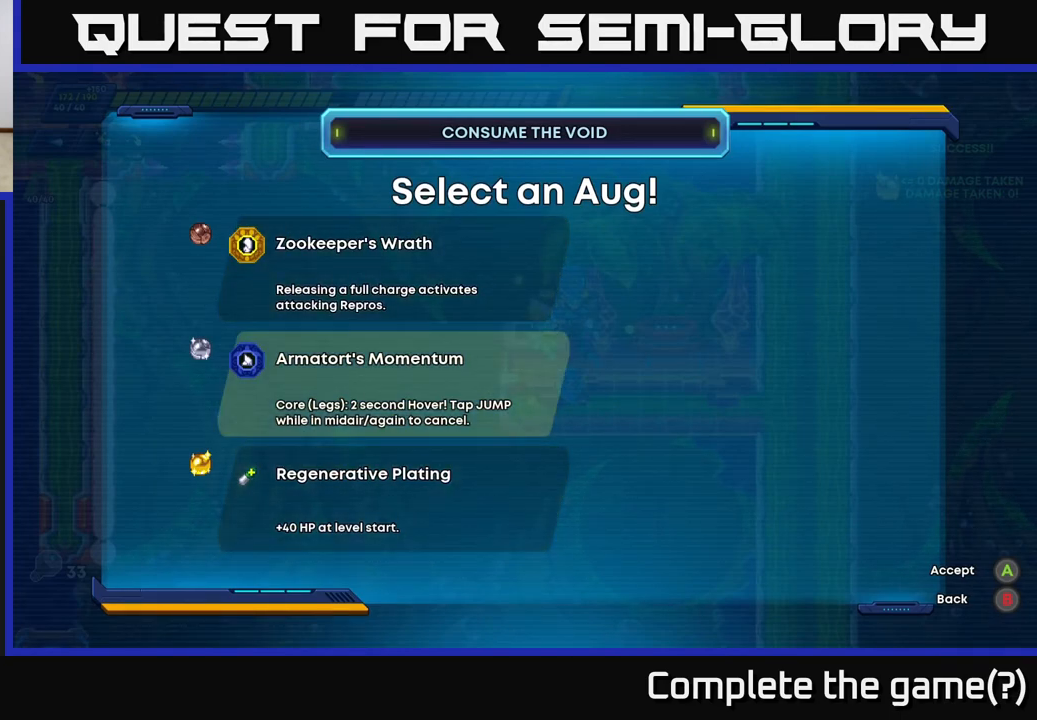
{"buttons": [], "left_stick": "center", "right_stick": "center", "events": []}
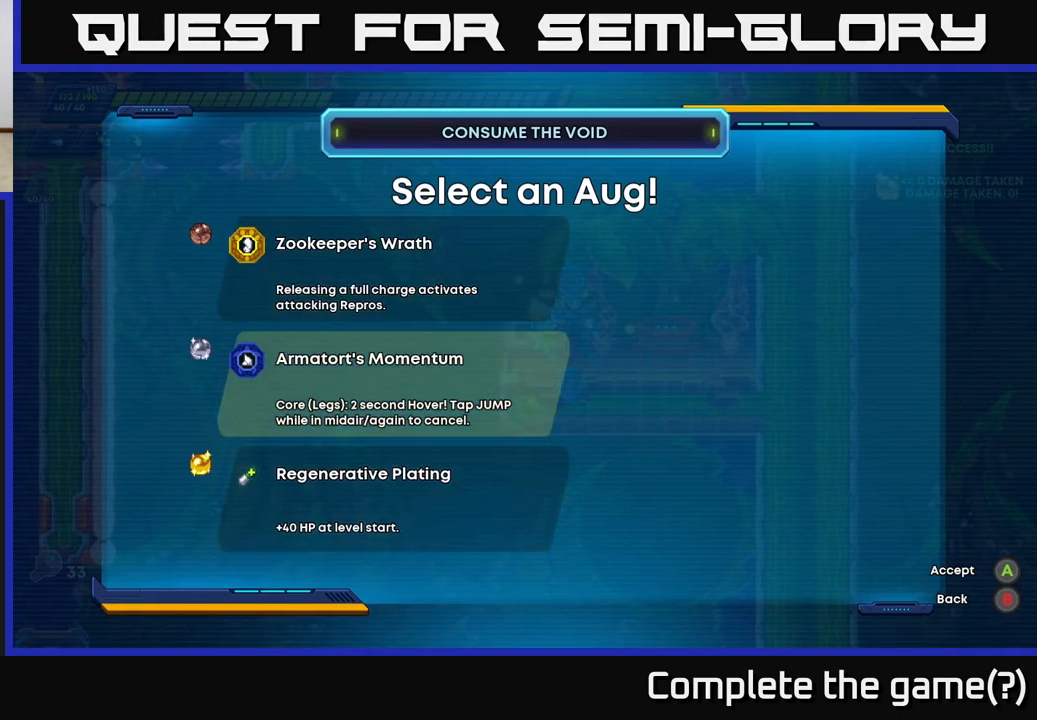
{"buttons": [], "left_stick": "center", "right_stick": "center", "events": []}
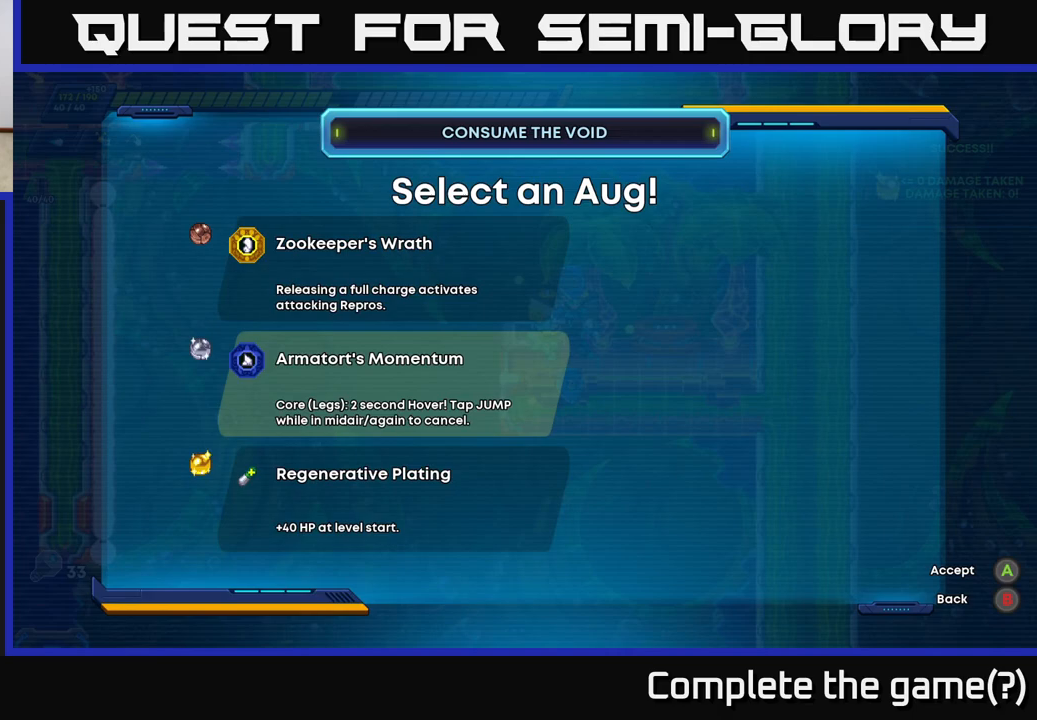
{"buttons": [], "left_stick": "center", "right_stick": "center", "events": []}
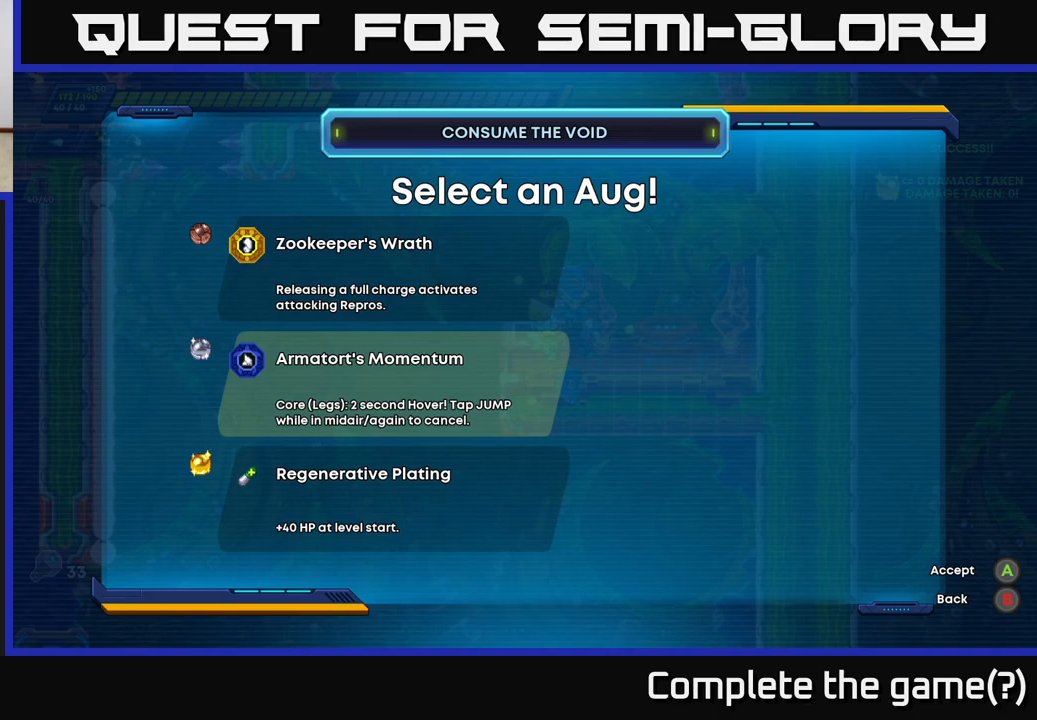
{"buttons": [], "left_stick": "center", "right_stick": "center", "events": []}
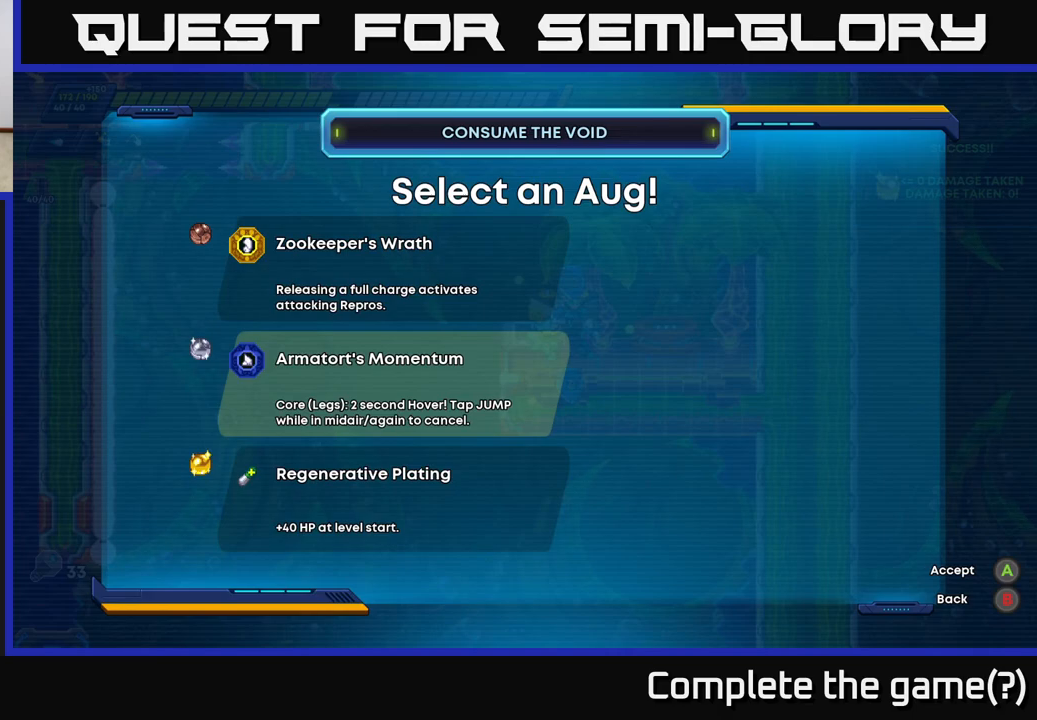
{"buttons": [], "left_stick": "center", "right_stick": "center", "events": []}
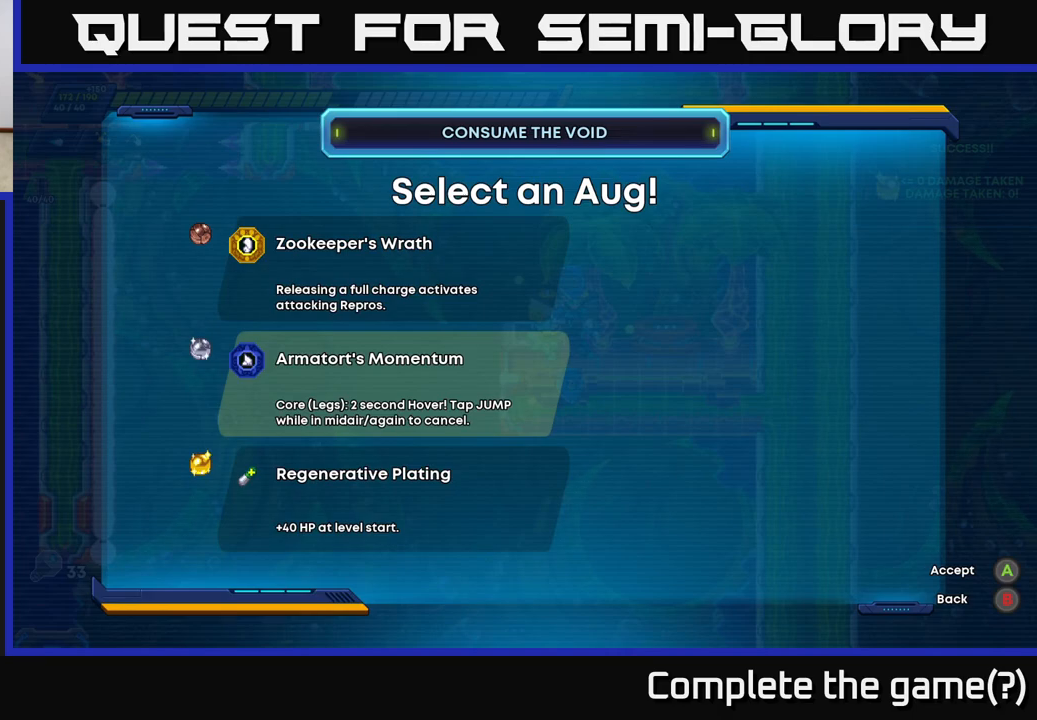
{"buttons": [], "left_stick": "center", "right_stick": "center", "events": [[300, "DPAD_UP", "down"], [433, "DPAD_UP", "up"]]}
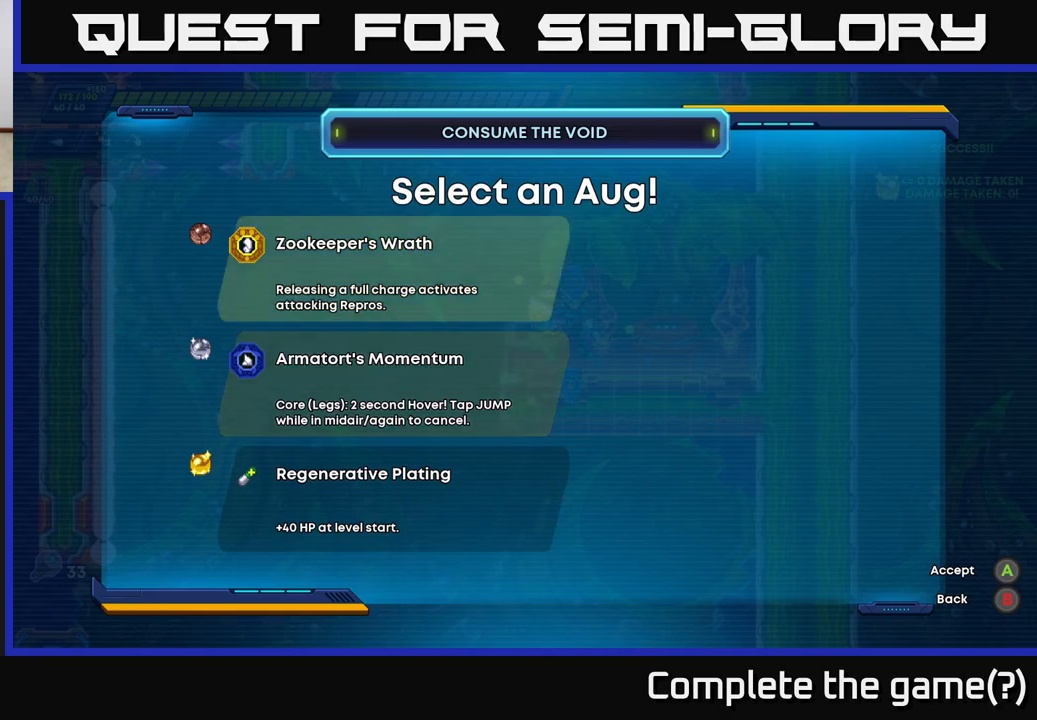
{"buttons": ["DPAD_UP"], "left_stick": "center", "right_stick": "center", "events": [[250, "DPAD_DOWN", "down"], [350, "DPAD_DOWN", "up"], [467, "DPAD_UP", "down"]]}
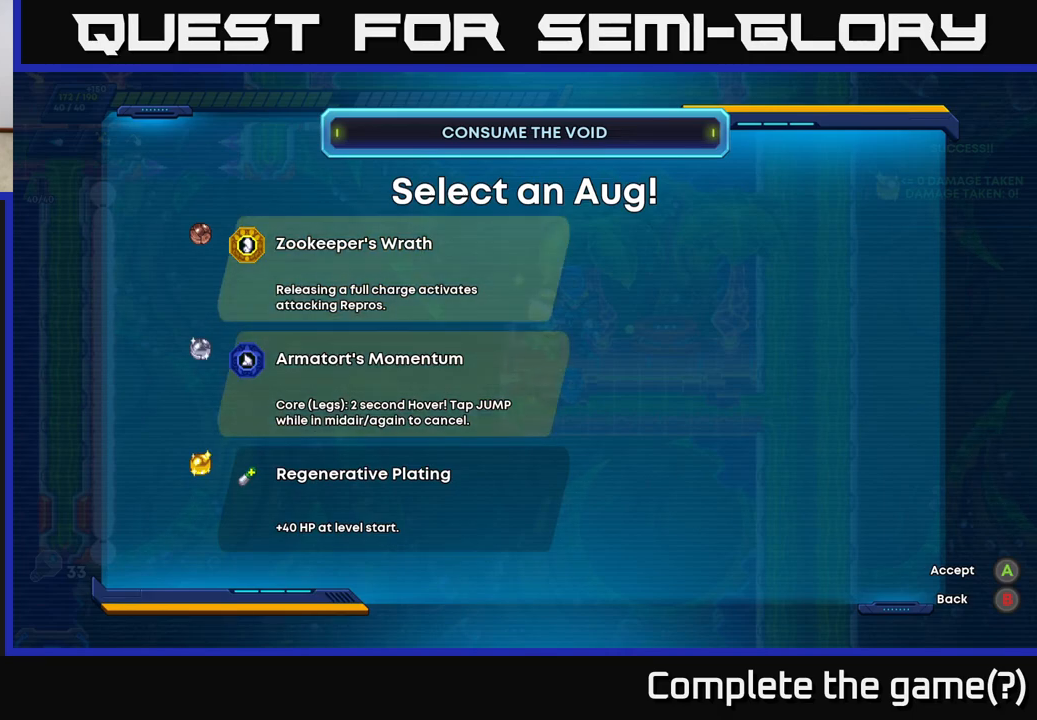
{"buttons": [], "left_stick": "center", "right_stick": "center", "events": [[83, "DPAD_UP", "up"], [200, "A", "down"], [267, "A", "up"]]}
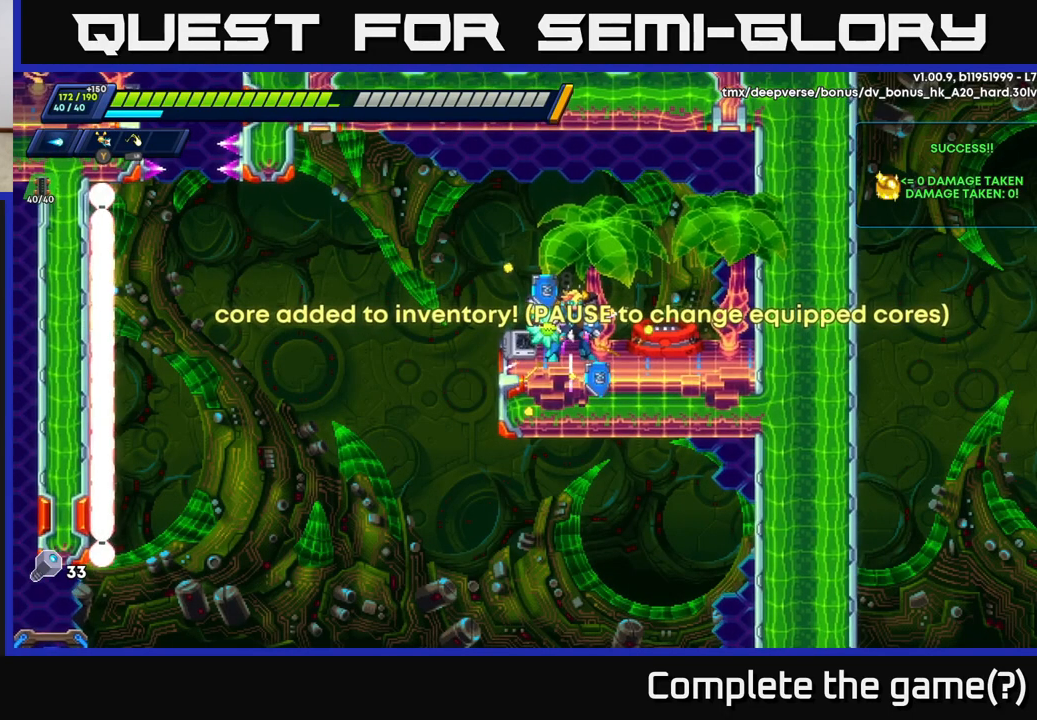
{"buttons": ["START"], "left_stick": "center", "right_stick": "center", "events": [[383, "START", "down"]]}
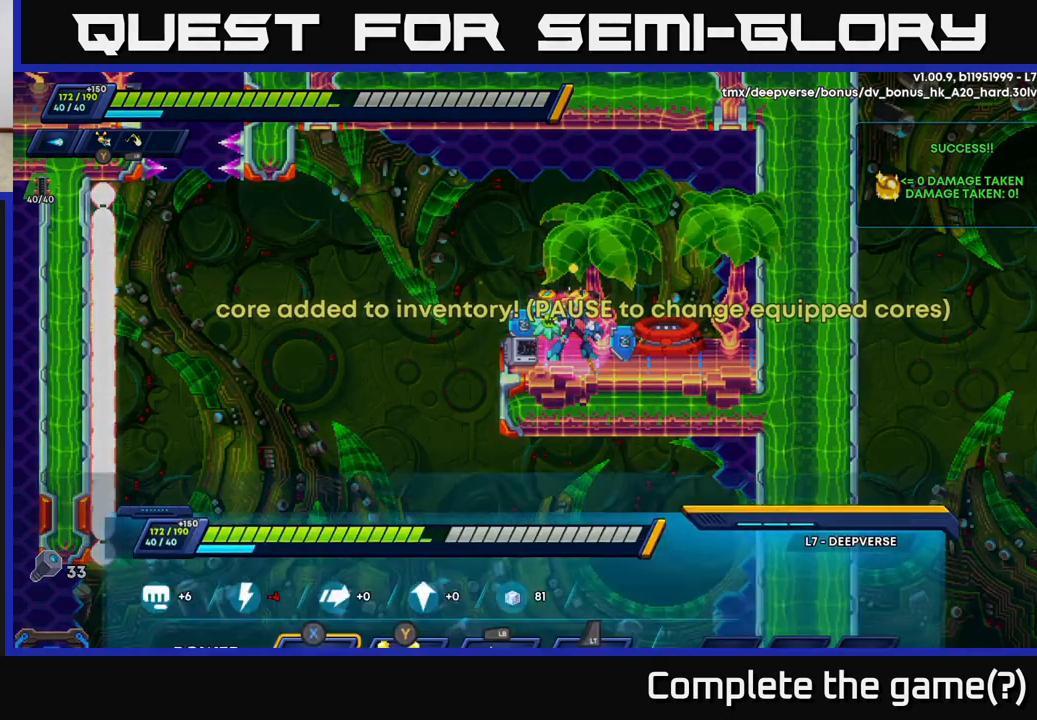
{"buttons": [], "left_stick": "center", "right_stick": "center", "events": [[33, "START", "up"]]}
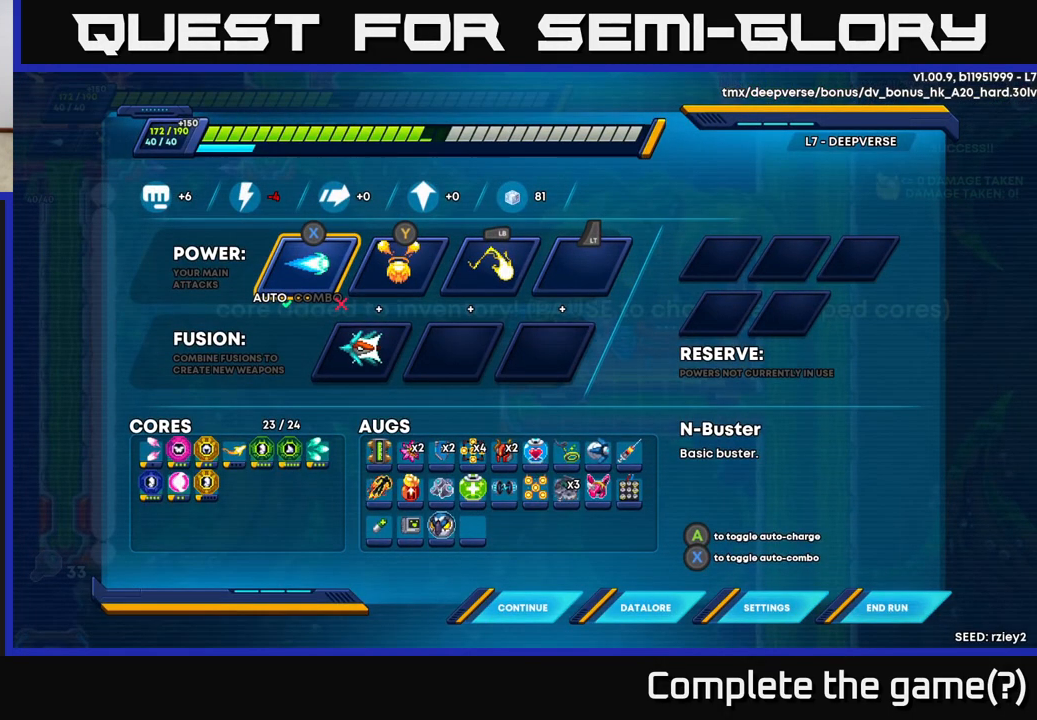
{"buttons": [], "left_stick": "center", "right_stick": "center", "events": []}
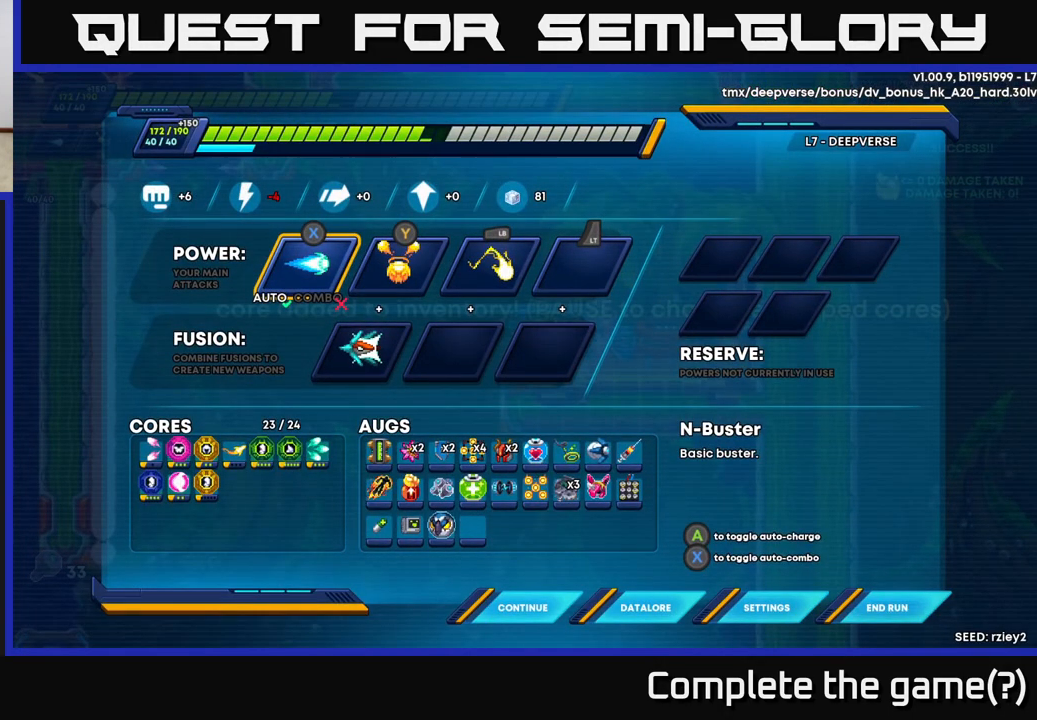
{"buttons": [], "left_stick": "center", "right_stick": "center", "events": []}